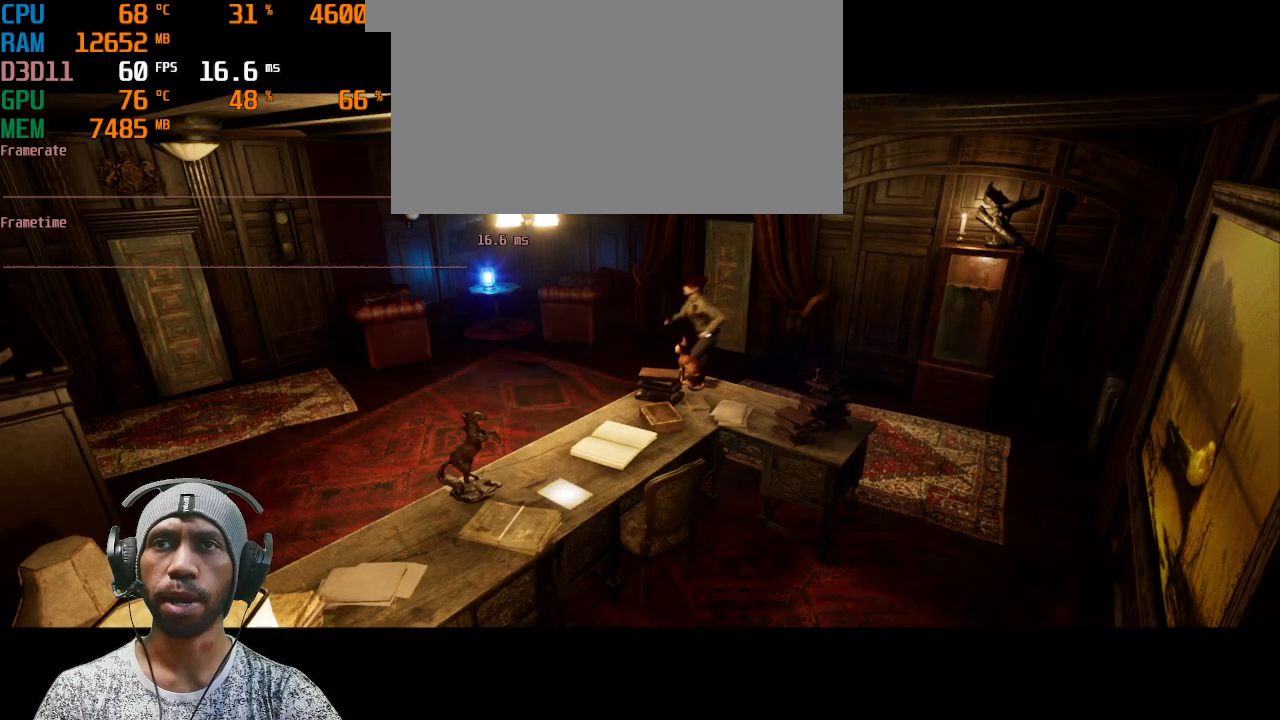
Gameplay with keyboard and mouse; each line is a JSON object with the keys and mouse buttons held at the frame after it. "events" lists presses ("down") and releases ("up") of "1", "2", "3", "4", "5", "a", "alt", "b", "c", "ctrl", "d", "e", "f", "g", "q", "r", "s", "shift", "space", "t", "tab", "v", "w", "x", "z", "mouse_left", "mouse_right", "mouse_mb4" and "mouse_mb5" between this image and that frame as [ms after this image, input, new state], when the widget could be followed in between. "mouse_left", "mouse_right", "mouse_mb4", "mouse_mb5" = the "left", "right", "mb4", "mb5" buttons of the "mouse" list. No other keys are recorded. Mouse movement is not recorded. Not read: mouse_wheel.
{"keys": ["shift", "w"], "mouse": [], "events": []}
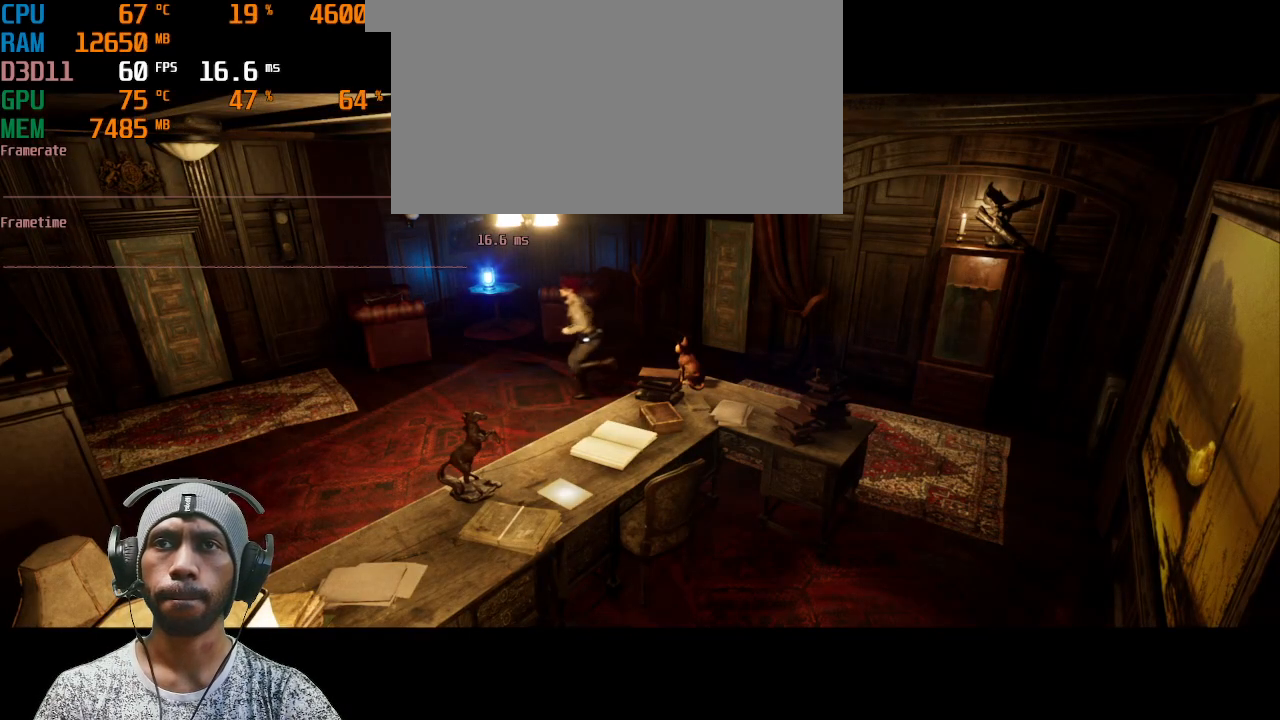
{"keys": ["a", "shift", "w"], "mouse": [], "events": [[133, "a", "down"]]}
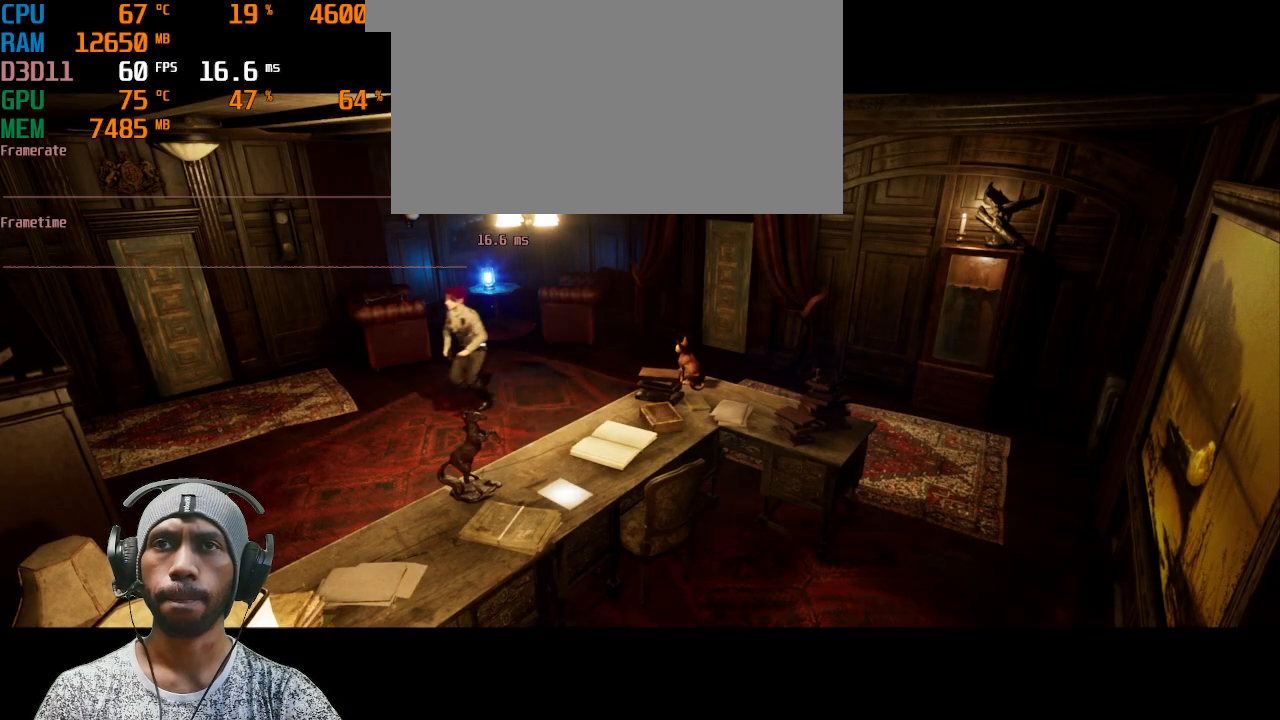
{"keys": ["d", "shift", "w"], "mouse": [], "events": [[350, "a", "up"], [450, "d", "down"]]}
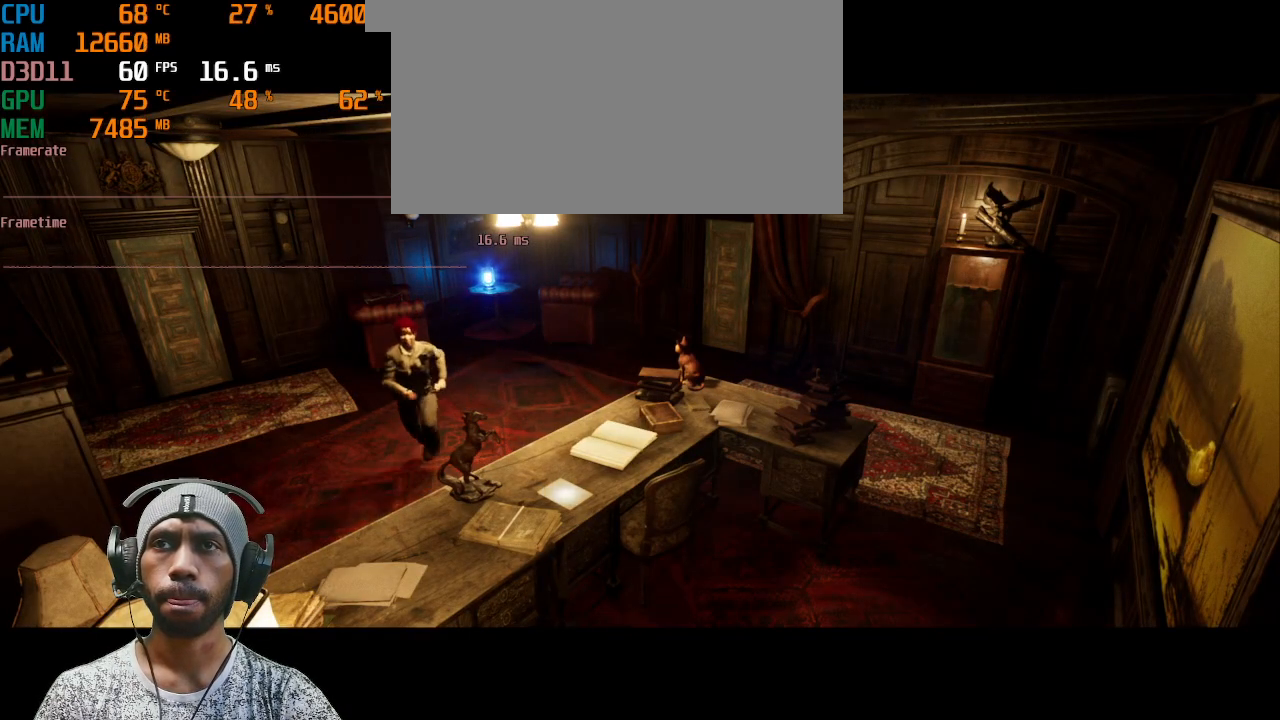
{"keys": ["d", "shift", "w"], "mouse": [], "events": []}
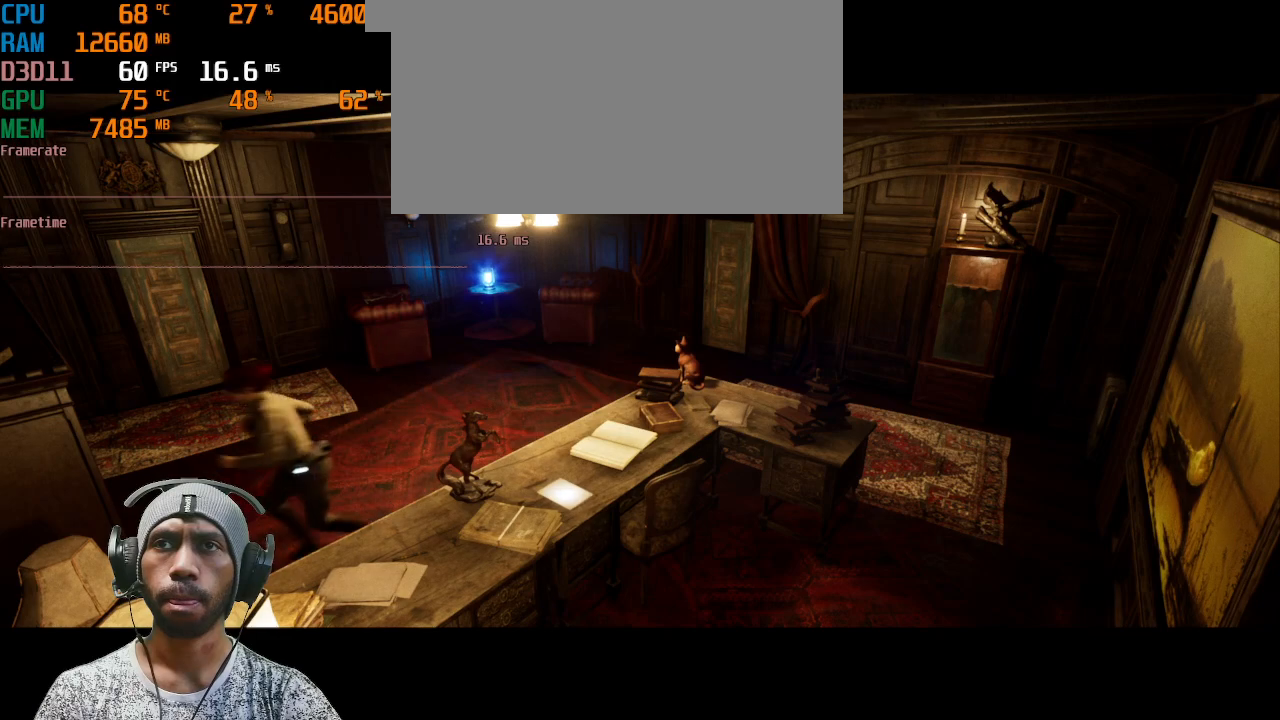
{"keys": ["d", "shift", "w"], "mouse": [], "events": [[100, "d", "up"], [483, "d", "down"]]}
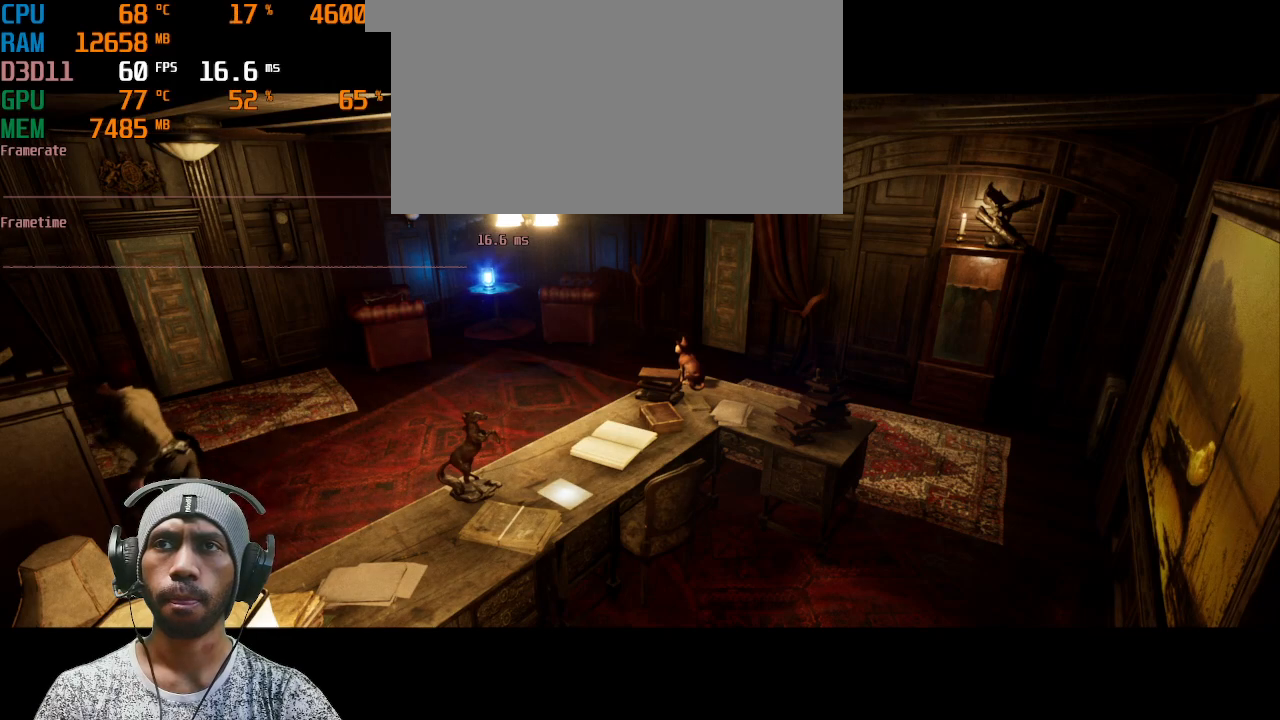
{"keys": ["a", "shift", "w"], "mouse": [], "events": [[217, "d", "up"], [433, "a", "down"]]}
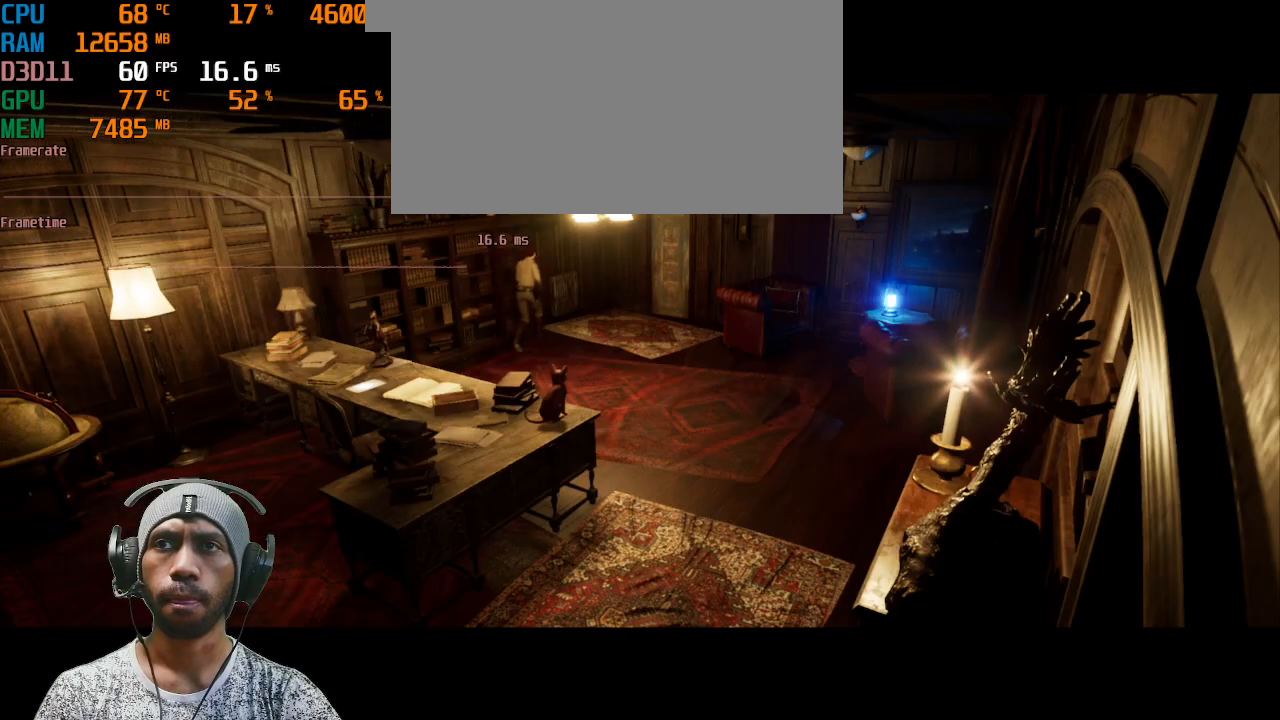
{"keys": ["shift", "w"], "mouse": [], "events": [[83, "a", "up"]]}
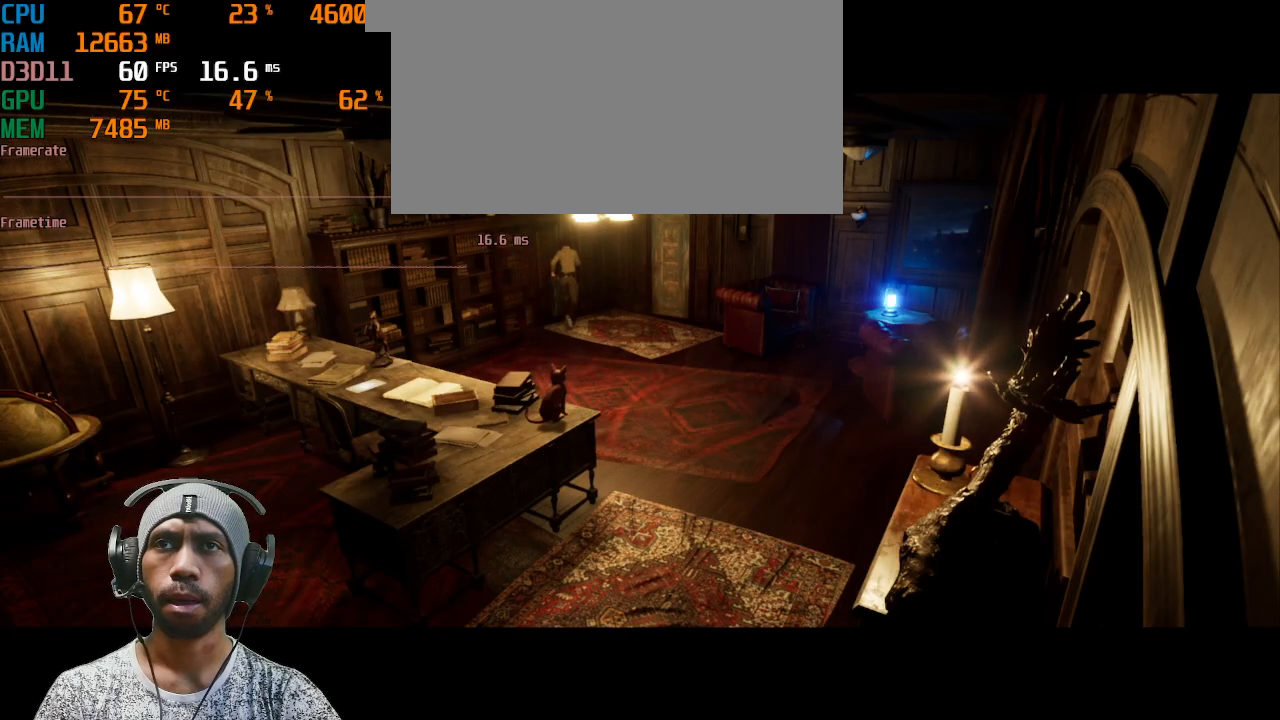
{"keys": ["a", "shift", "w"], "mouse": [], "events": [[183, "f", "down"], [300, "f", "up"], [350, "a", "down"]]}
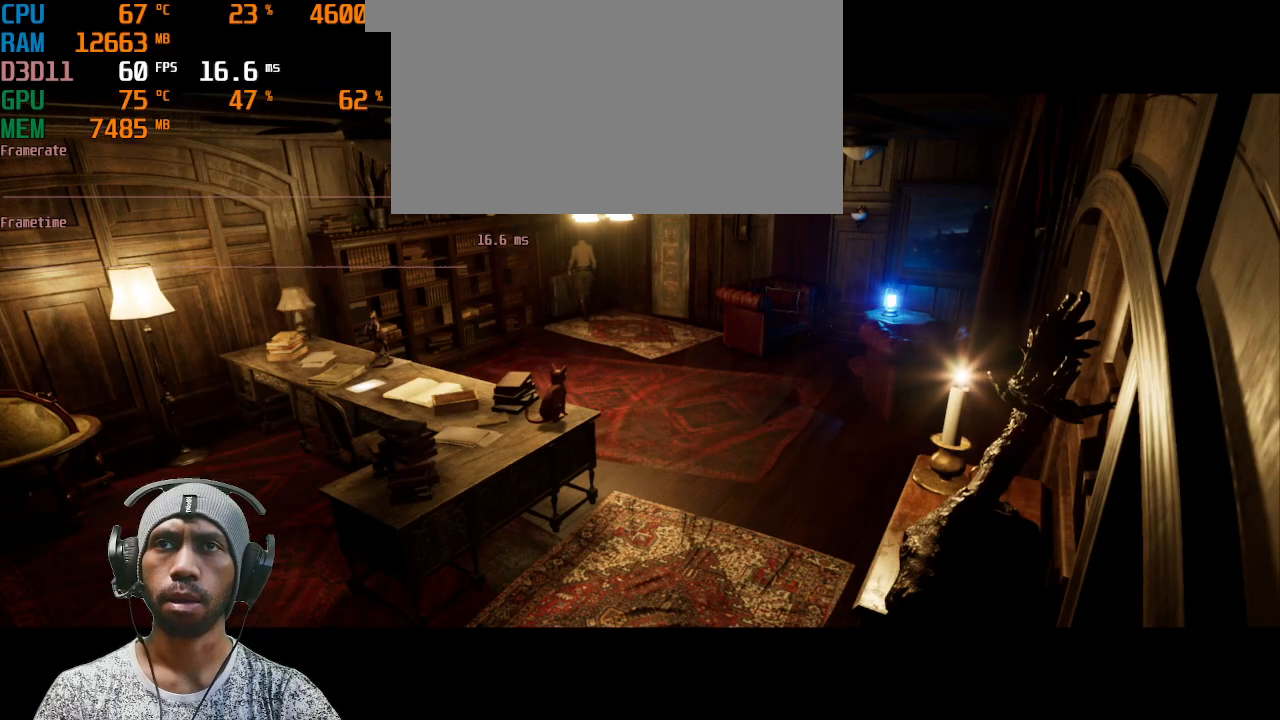
{"keys": ["a", "shift", "w"], "mouse": [], "events": [[283, "f", "down"], [317, "f", "up"]]}
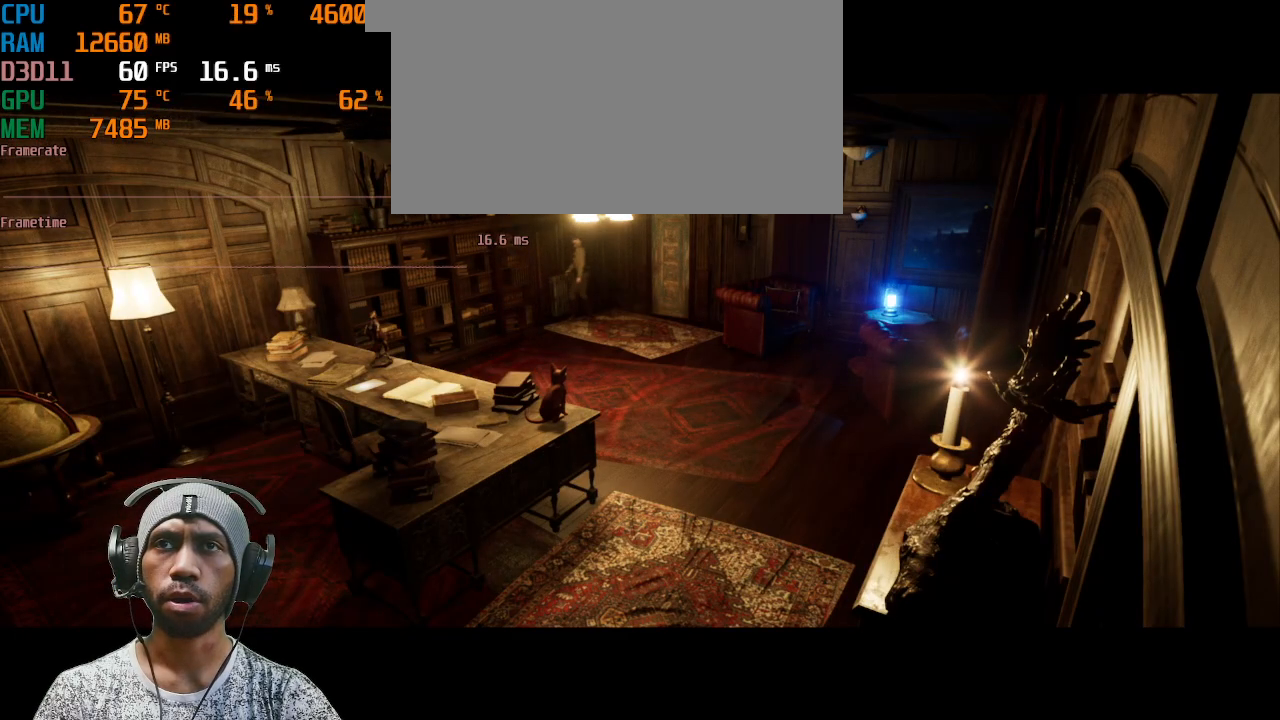
{"keys": ["a", "shift", "w"], "mouse": [], "events": []}
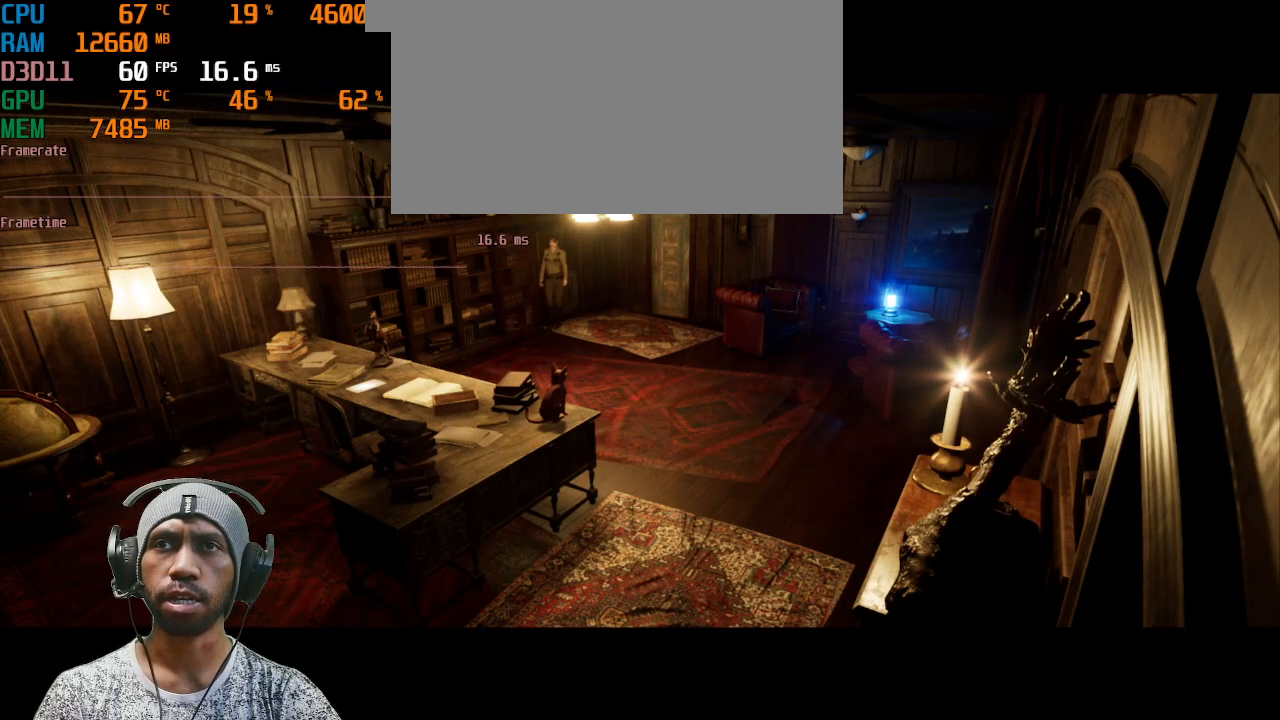
{"keys": ["shift", "w"], "mouse": [], "events": [[417, "a", "up"]]}
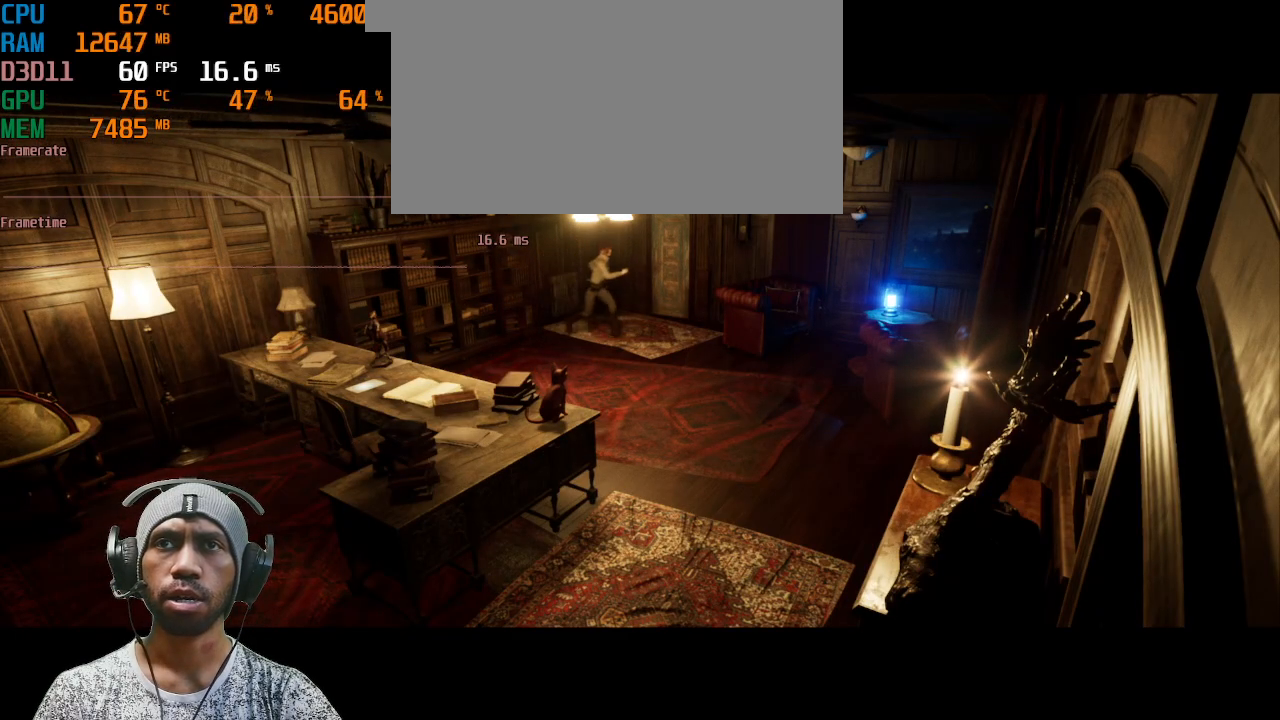
{"keys": ["shift", "w"], "mouse": [], "events": [[150, "d", "down"], [383, "d", "up"]]}
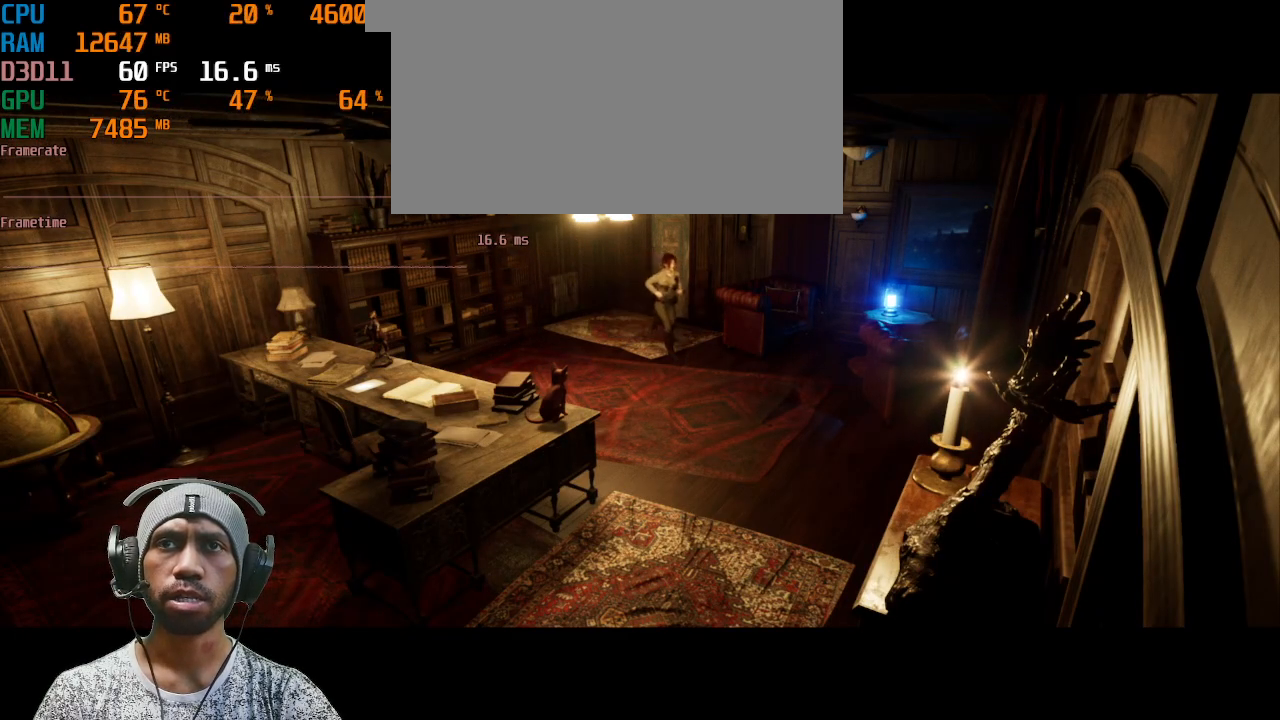
{"keys": ["shift", "w"], "mouse": [], "events": [[150, "d", "down"], [350, "d", "up"]]}
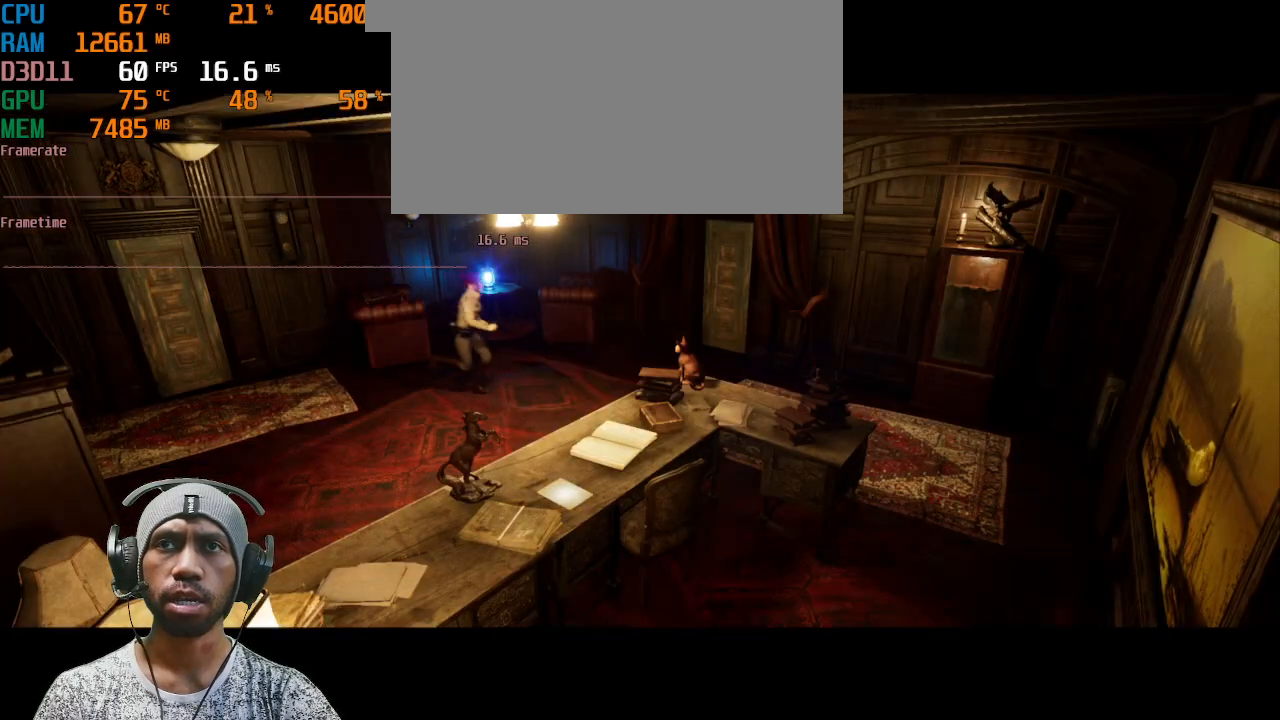
{"keys": ["shift", "w"], "mouse": [], "events": []}
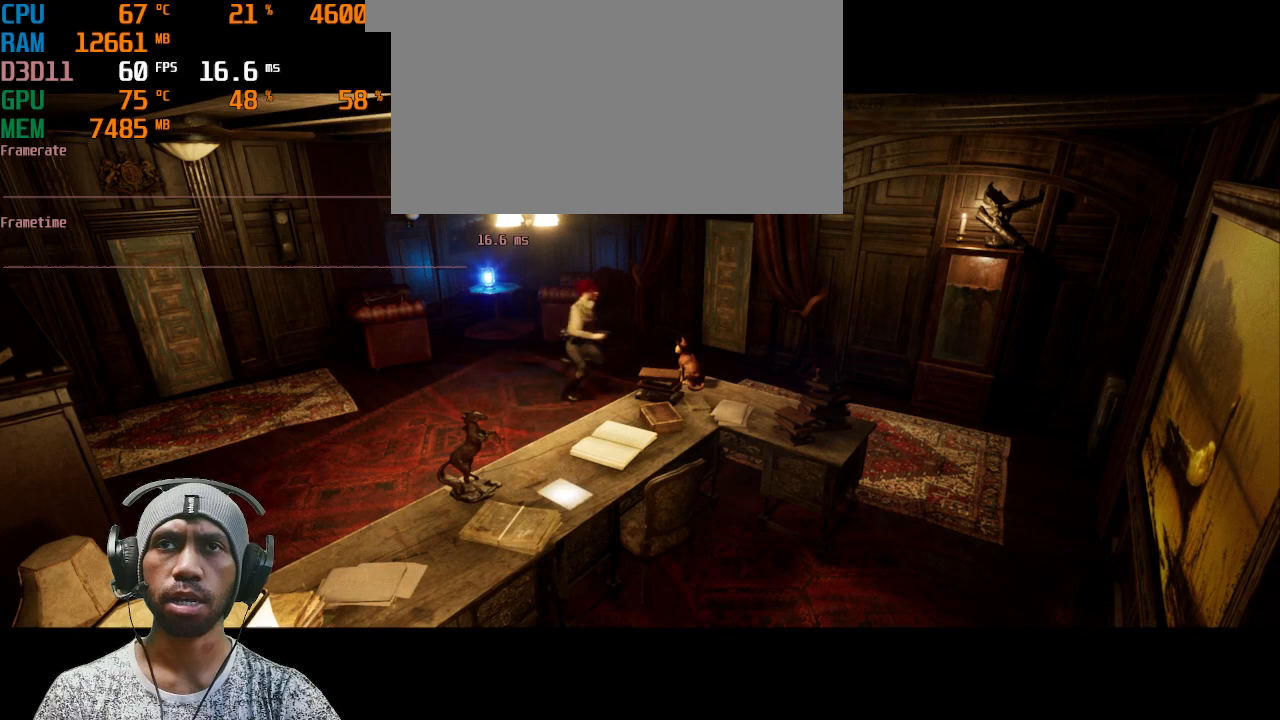
{"keys": ["shift", "w"], "mouse": [], "events": [[183, "a", "down"], [483, "a", "up"]]}
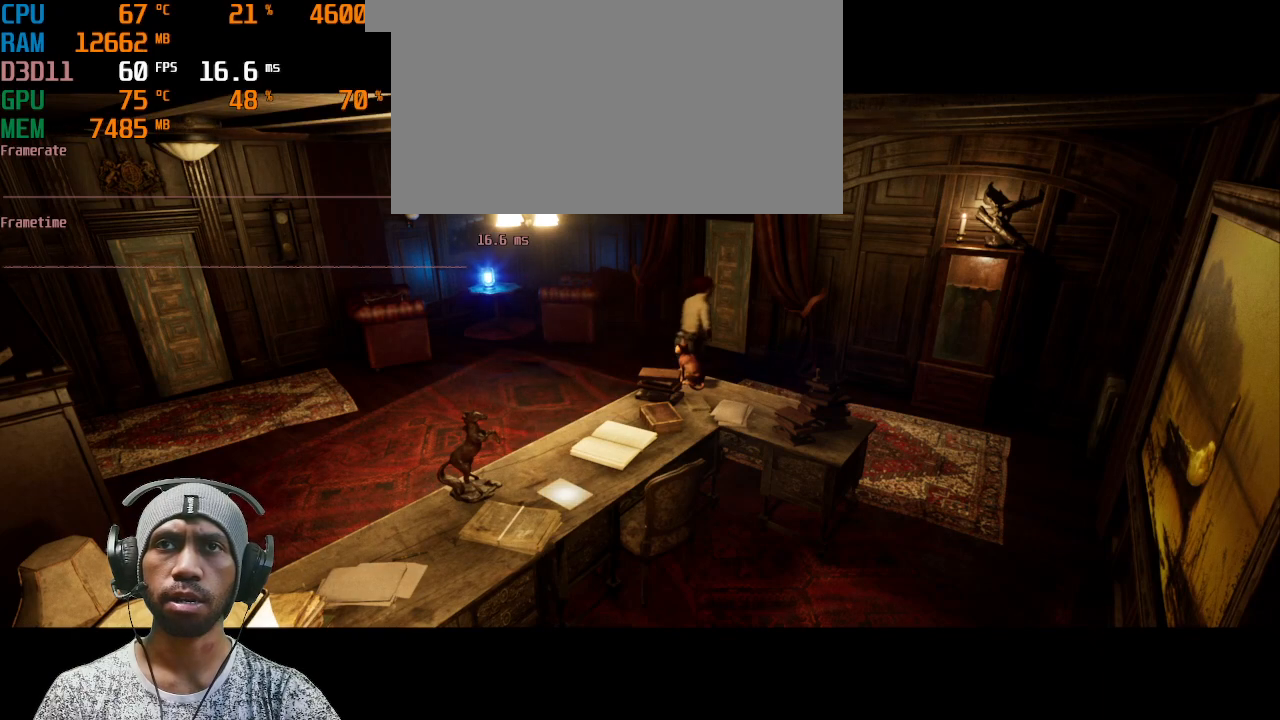
{"keys": ["w"], "mouse": [], "events": [[83, "shift", "up"], [100, "w", "up"], [467, "w", "down"]]}
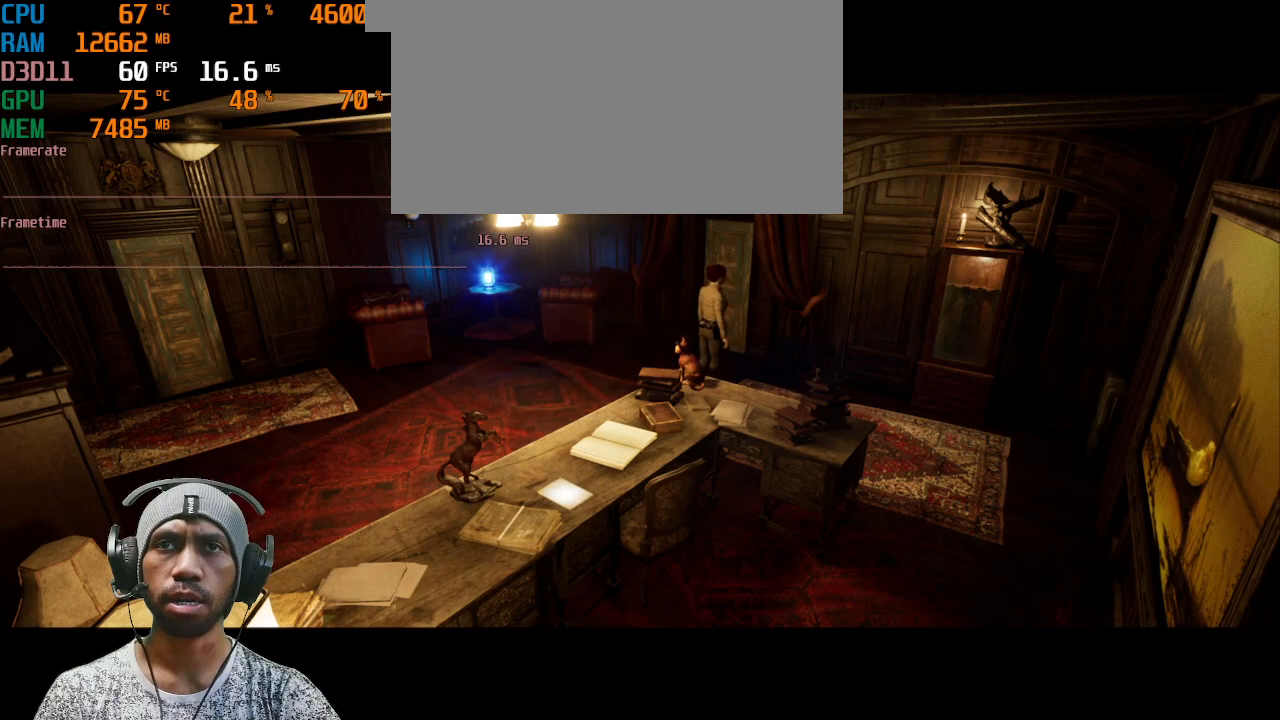
{"keys": ["shift", "w"], "mouse": [], "events": [[167, "shift", "down"]]}
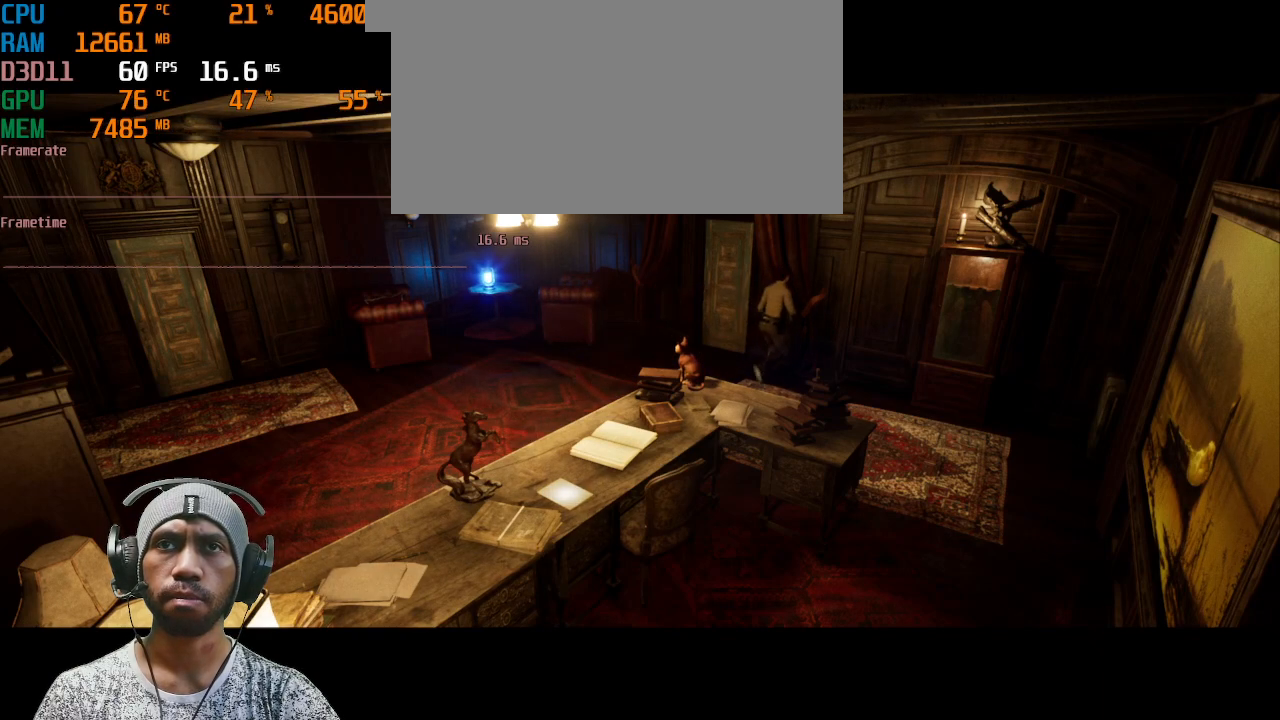
{"keys": ["a", "shift", "w"], "mouse": [], "events": [[150, "a", "down"]]}